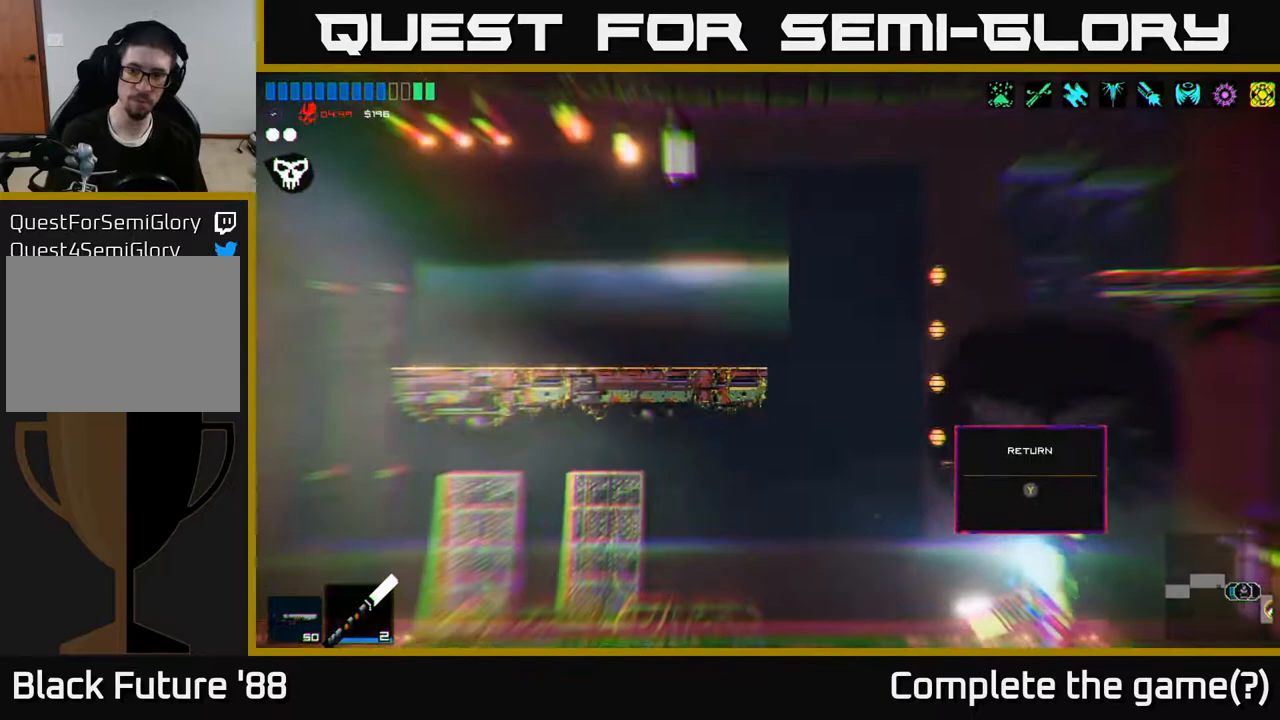
Gameplay with a controller (Xbox layout); each line is a JSON object with the inputs held at the frame after it. "events" lists button and stick changes between this image and that frame as [ms after this image, input, new state], when the widget could be followed in between.
{"buttons": ["A"], "left_stick": "left", "right_stick": "center", "events": [[17, "left_stick", "left"], [300, "A", "down"]]}
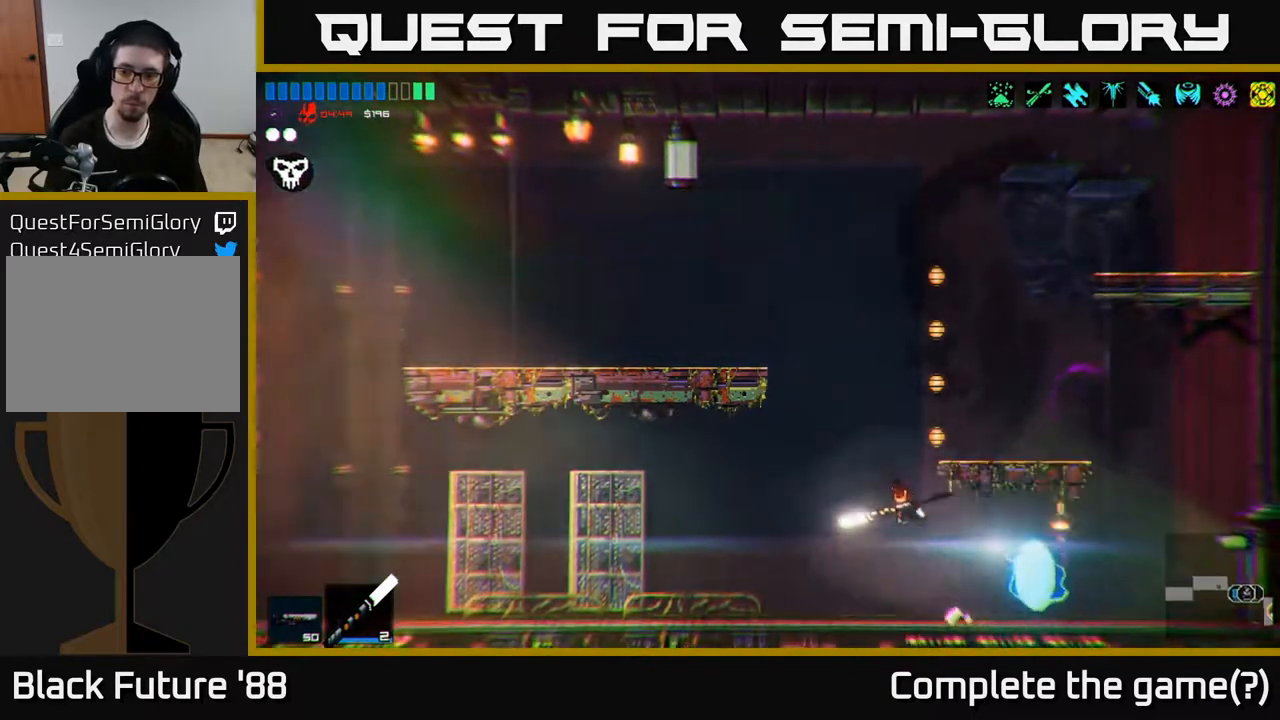
{"buttons": [], "left_stick": "left", "right_stick": "center", "events": [[100, "A", "up"], [250, "A", "down"], [350, "A", "up"]]}
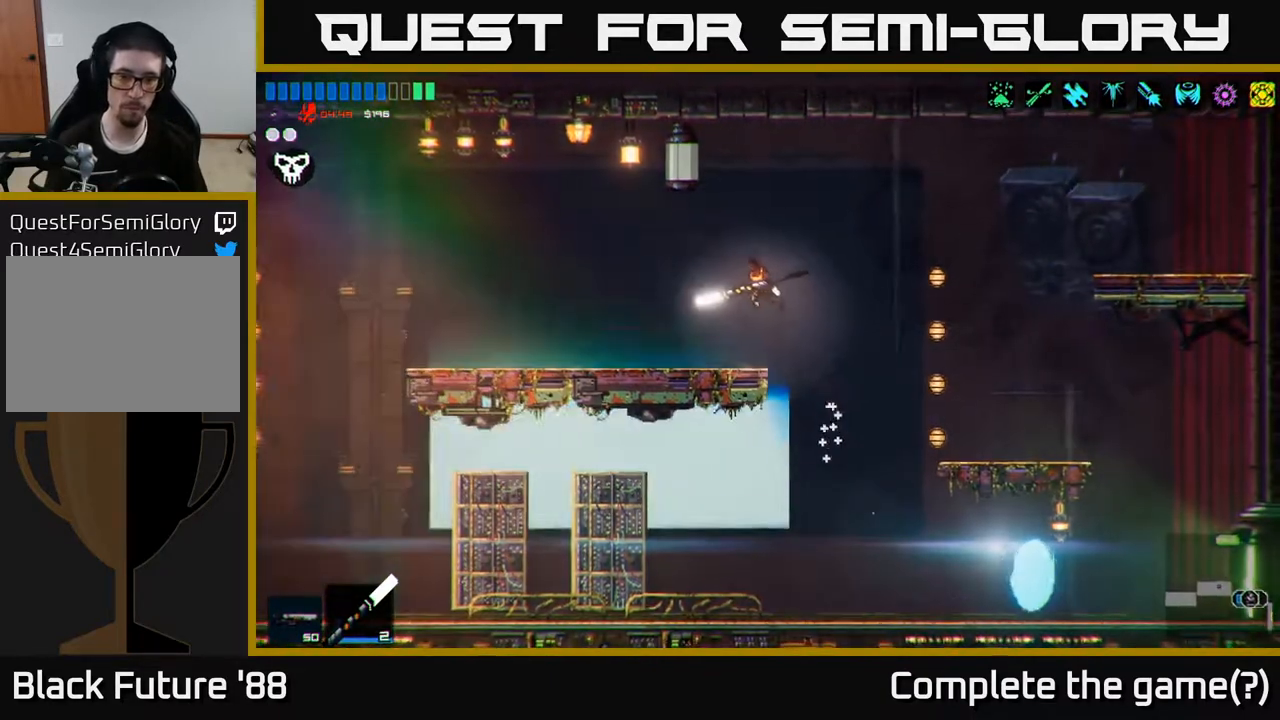
{"buttons": [], "left_stick": "left", "right_stick": "left", "events": [[33, "right_stick", "left"]]}
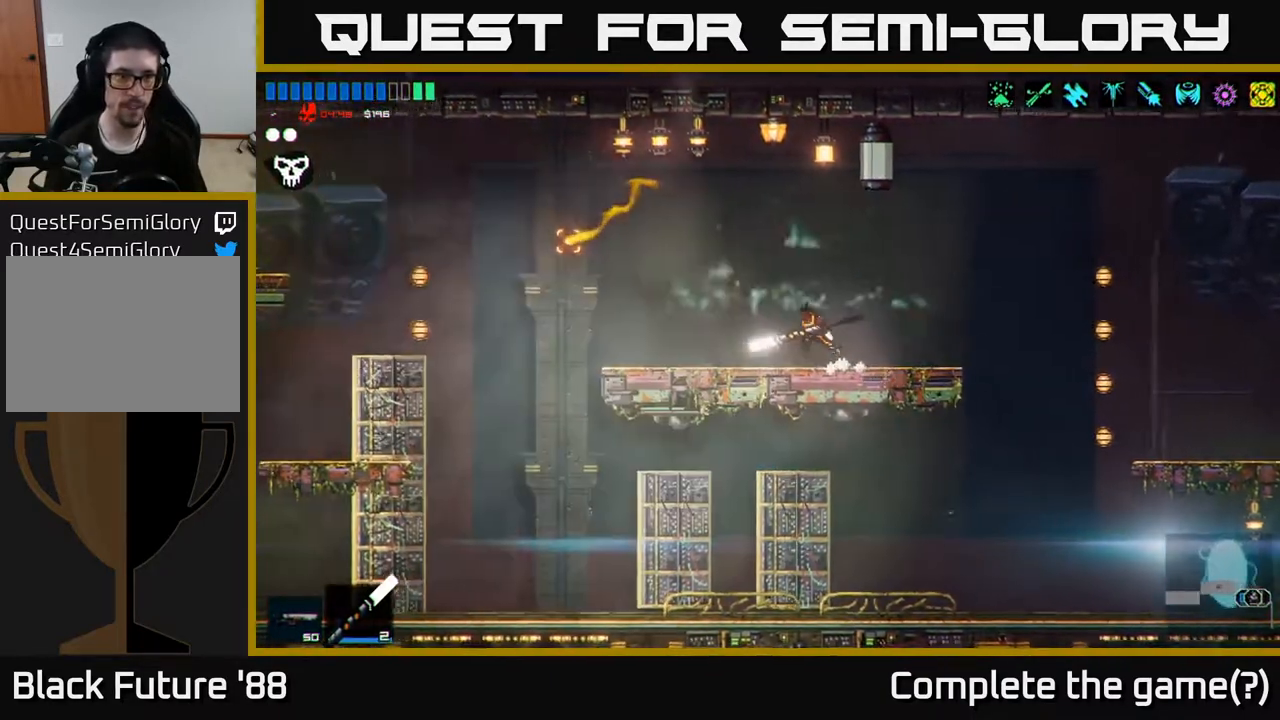
{"buttons": ["A", "L1"], "left_stick": "left", "right_stick": "up-left", "events": [[150, "right_stick", "up-left"], [417, "A", "down"], [483, "L1", "down"]]}
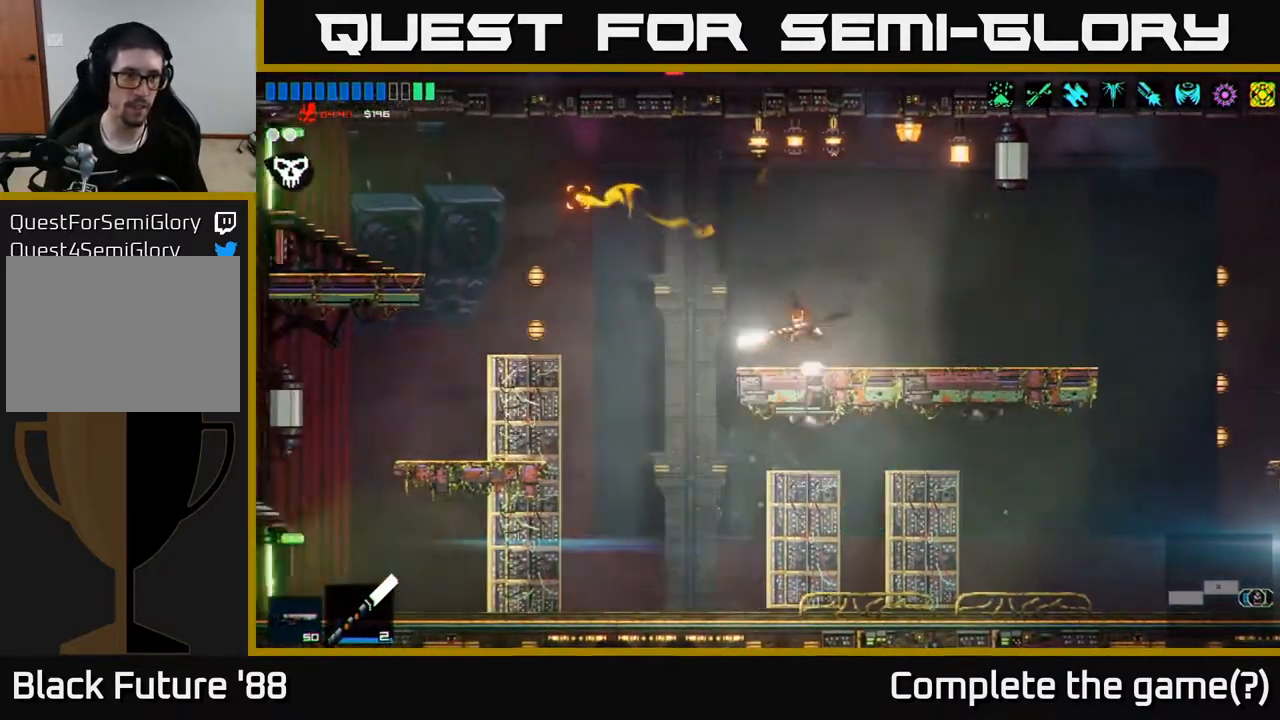
{"buttons": [], "left_stick": "left", "right_stick": "up-left", "events": [[83, "A", "up"], [117, "L1", "up"], [217, "L1", "down"], [333, "L1", "up"]]}
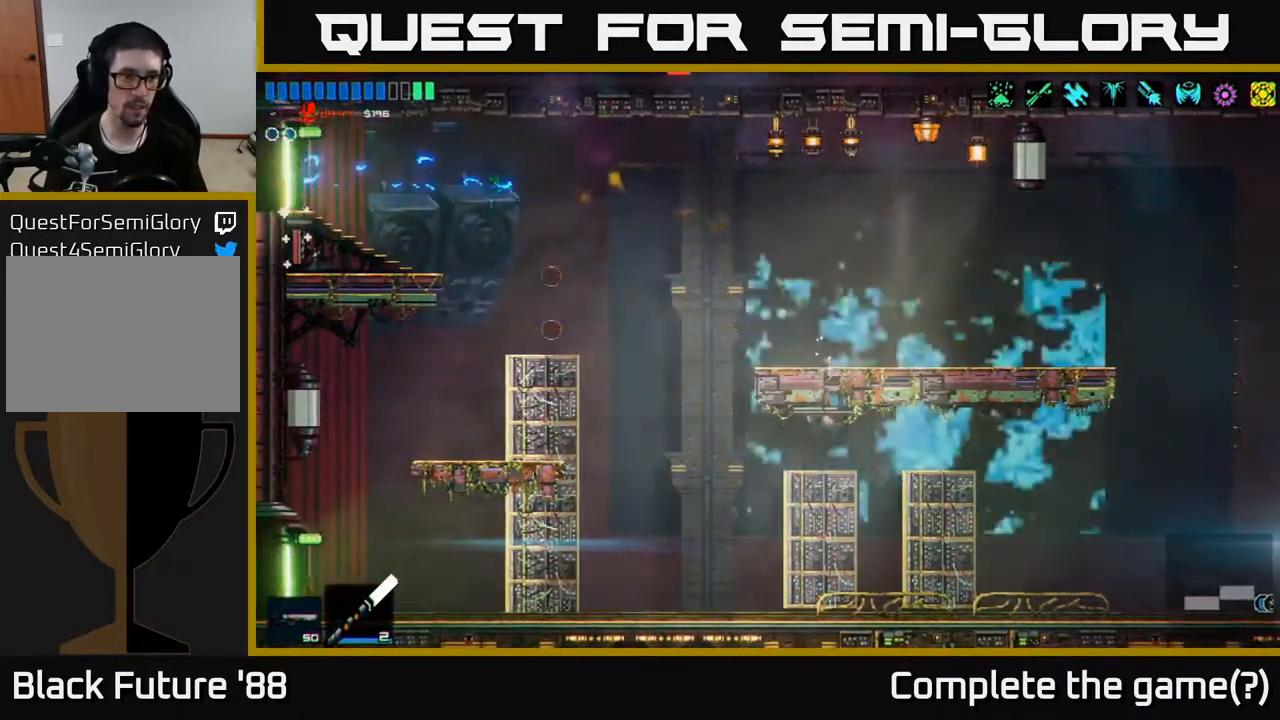
{"buttons": [], "left_stick": "center", "right_stick": "left", "events": [[250, "right_stick", "left"], [467, "left_stick", "center"]]}
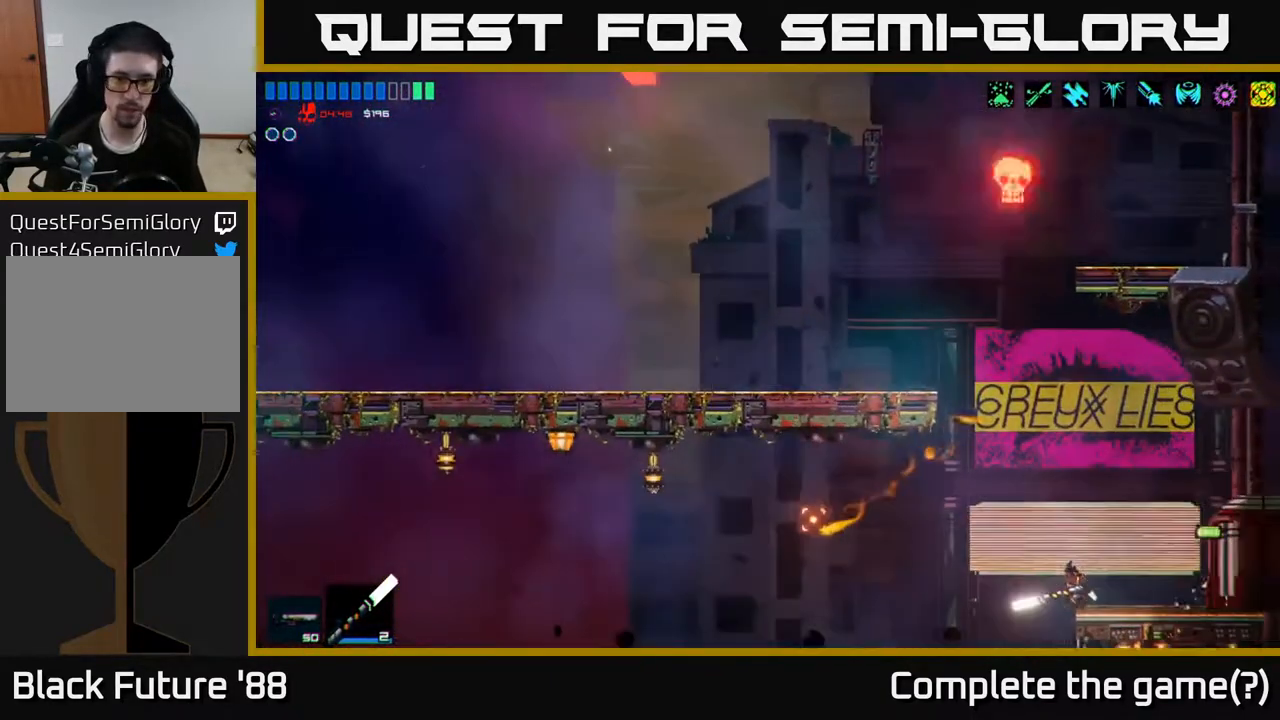
{"buttons": [], "left_stick": "center", "right_stick": "up", "events": [[100, "right_stick", "up-left"], [250, "A", "down"], [450, "A", "up"], [467, "right_stick", "up"]]}
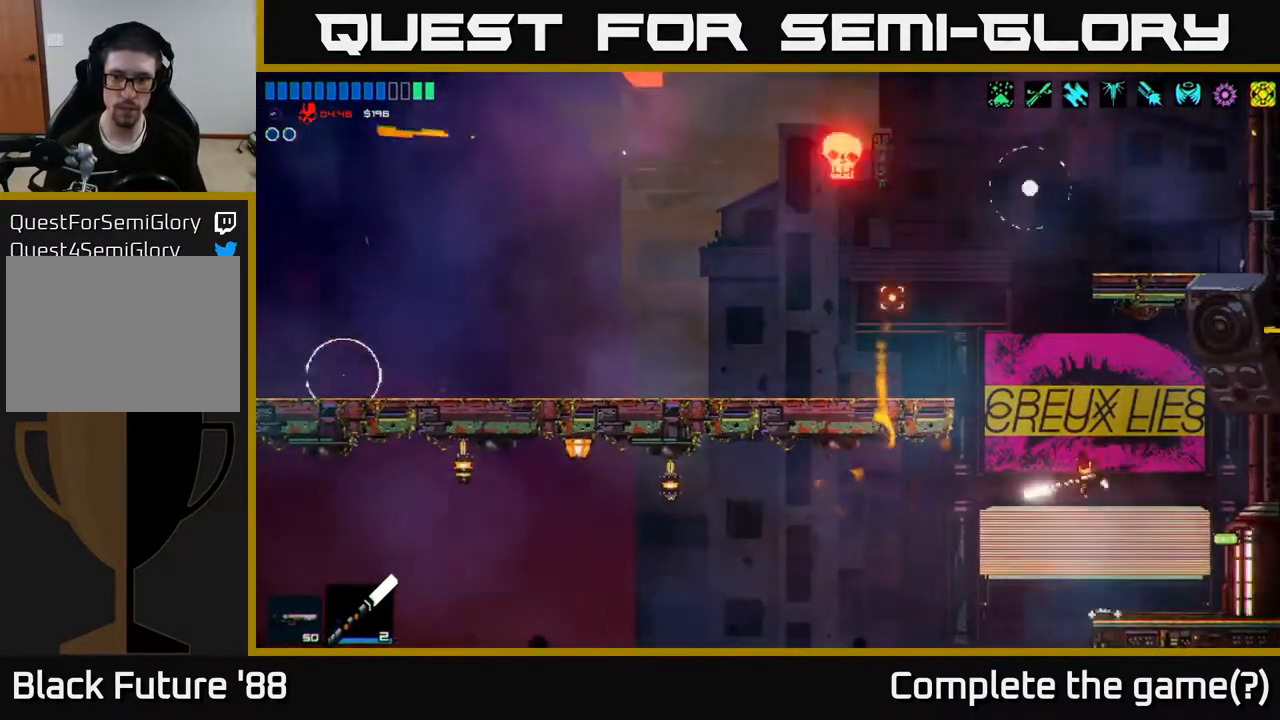
{"buttons": ["R2"], "left_stick": "right", "right_stick": "up", "events": [[333, "R2", "down"], [333, "left_stick", "right"]]}
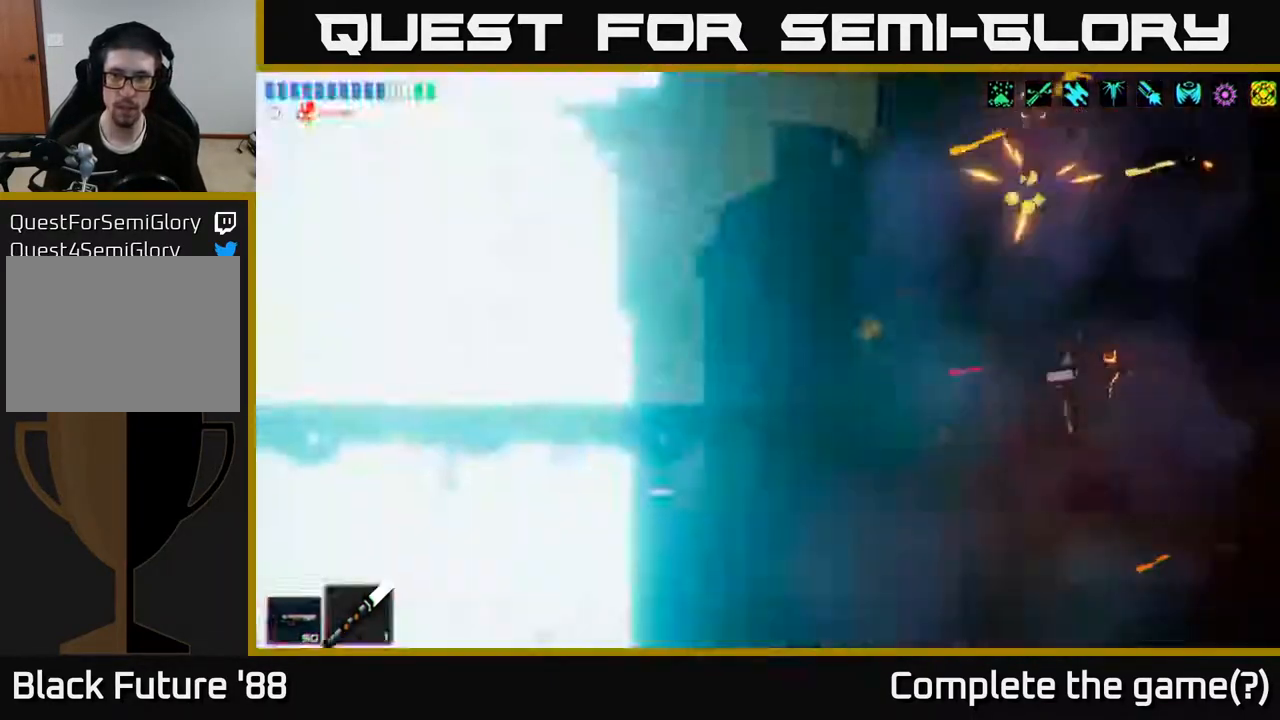
{"buttons": [], "left_stick": "center", "right_stick": "up-left", "events": [[33, "R2", "up"], [50, "right_stick", "up-left"], [100, "left_stick", "center"]]}
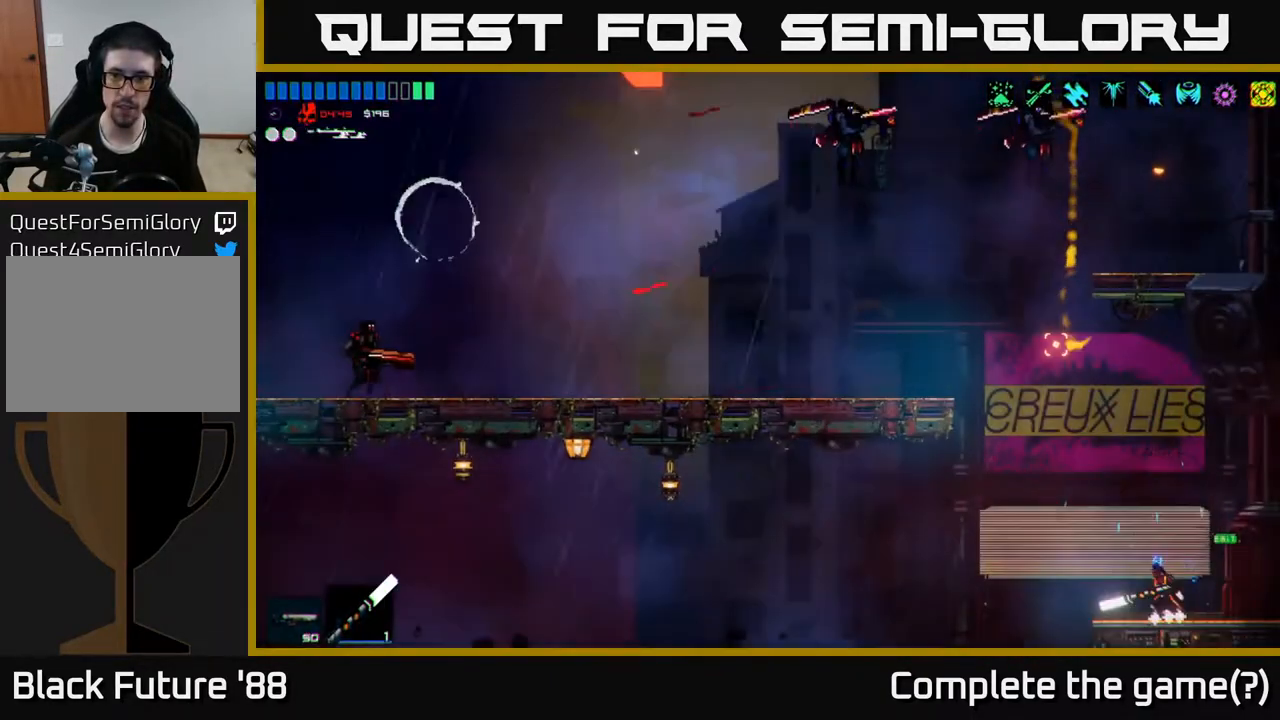
{"buttons": ["A"], "left_stick": "left", "right_stick": "up-left", "events": [[67, "left_stick", "left"], [83, "A", "down"], [250, "A", "up"], [500, "A", "down"]]}
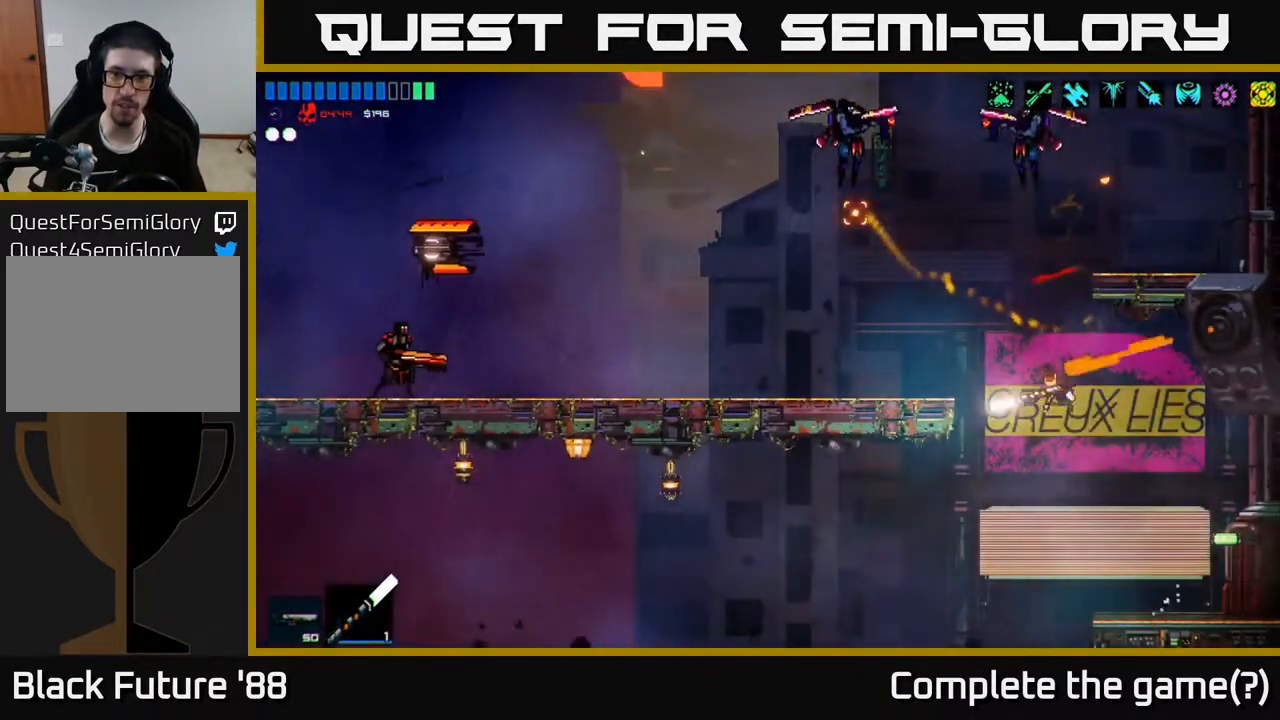
{"buttons": [], "left_stick": "left", "right_stick": "up-left", "events": [[33, "R2", "down"], [83, "A", "up"], [167, "R2", "up"]]}
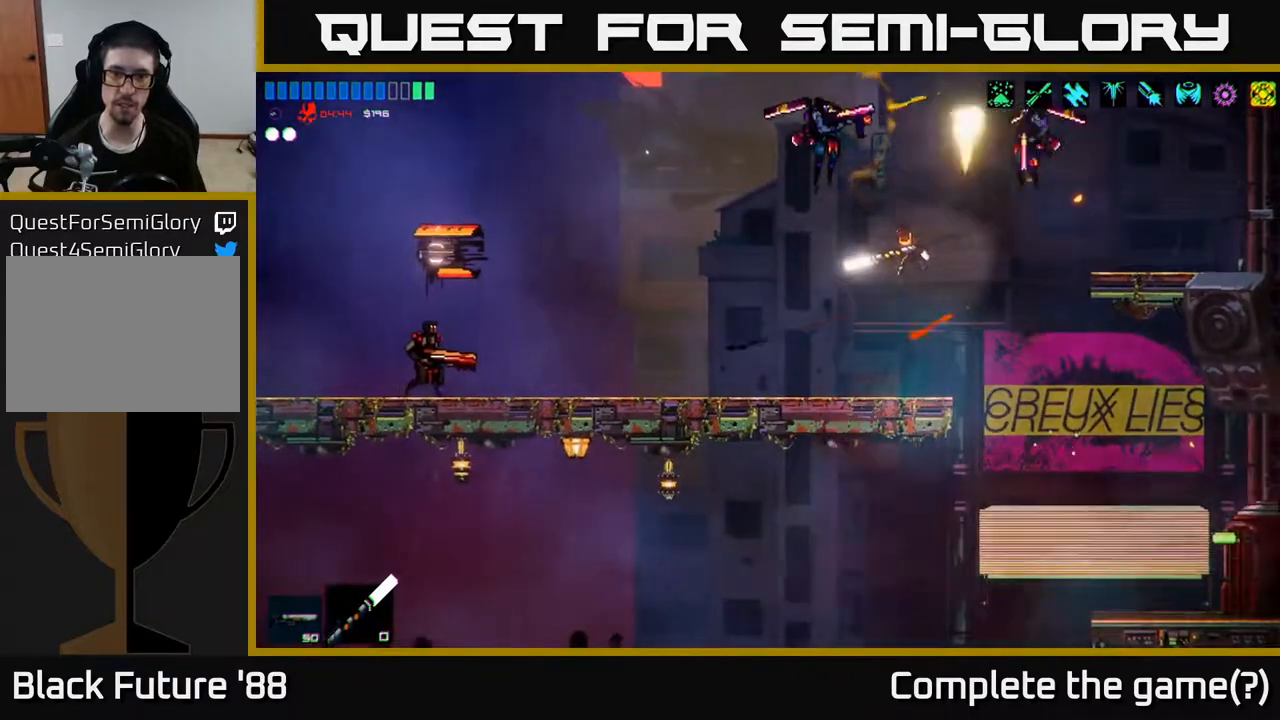
{"buttons": [], "left_stick": "left", "right_stick": "left", "events": [[50, "right_stick", "left"]]}
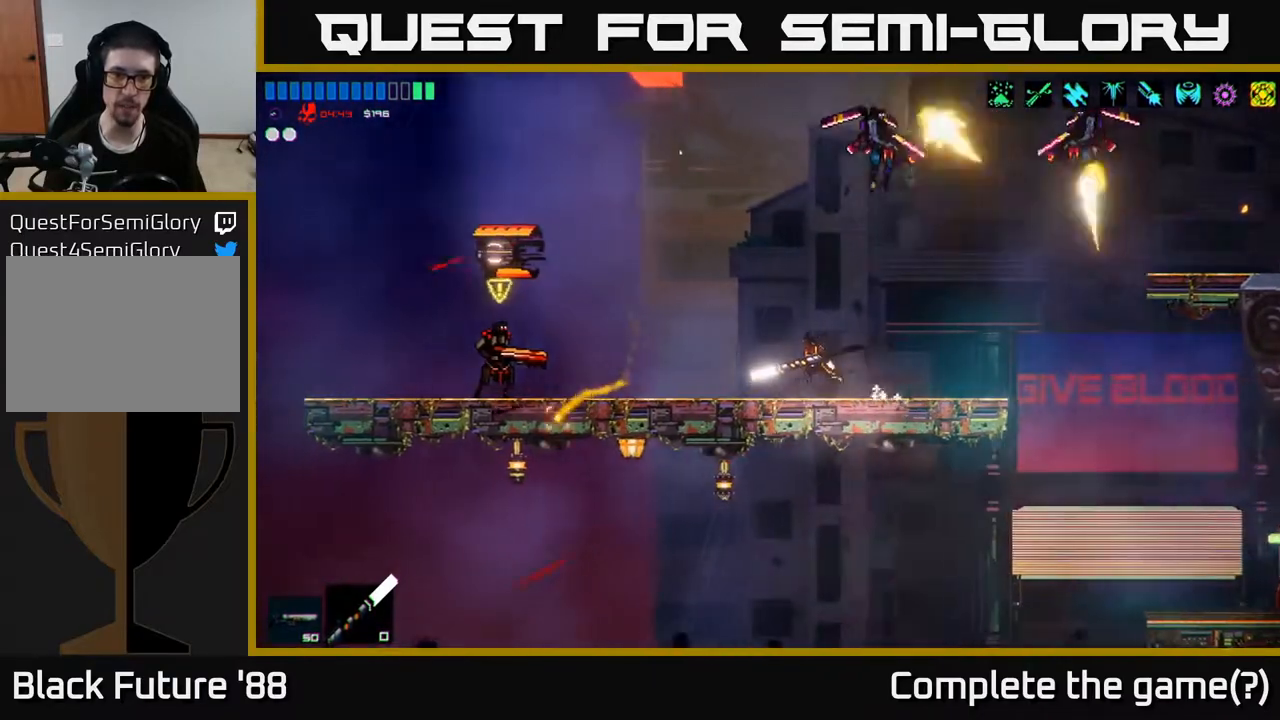
{"buttons": ["A"], "left_stick": "left", "right_stick": "down-left", "events": [[17, "A", "down"], [67, "R2", "down"], [167, "A", "up"], [283, "R2", "up"], [383, "right_stick", "down-left"], [483, "A", "down"]]}
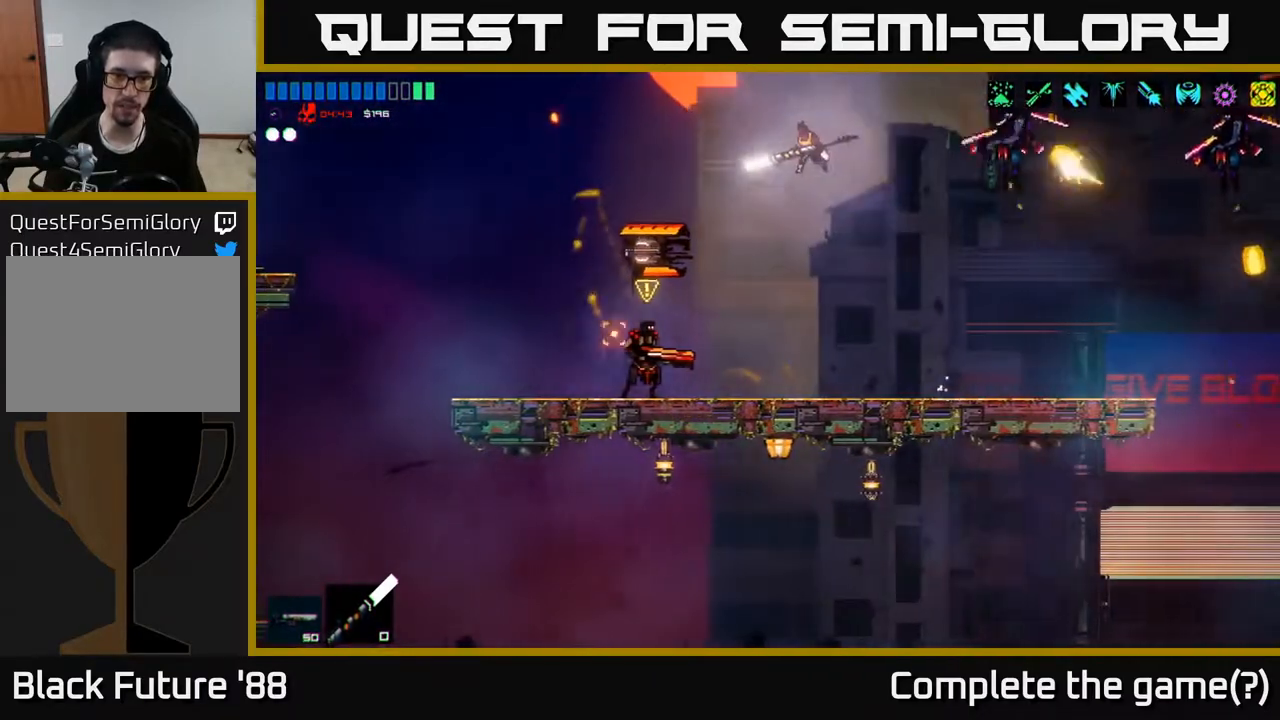
{"buttons": ["A", "R2"], "left_stick": "left", "right_stick": "down-left", "events": [[83, "R2", "down"], [183, "A", "up"], [283, "R2", "up"], [433, "R2", "down"], [450, "A", "down"]]}
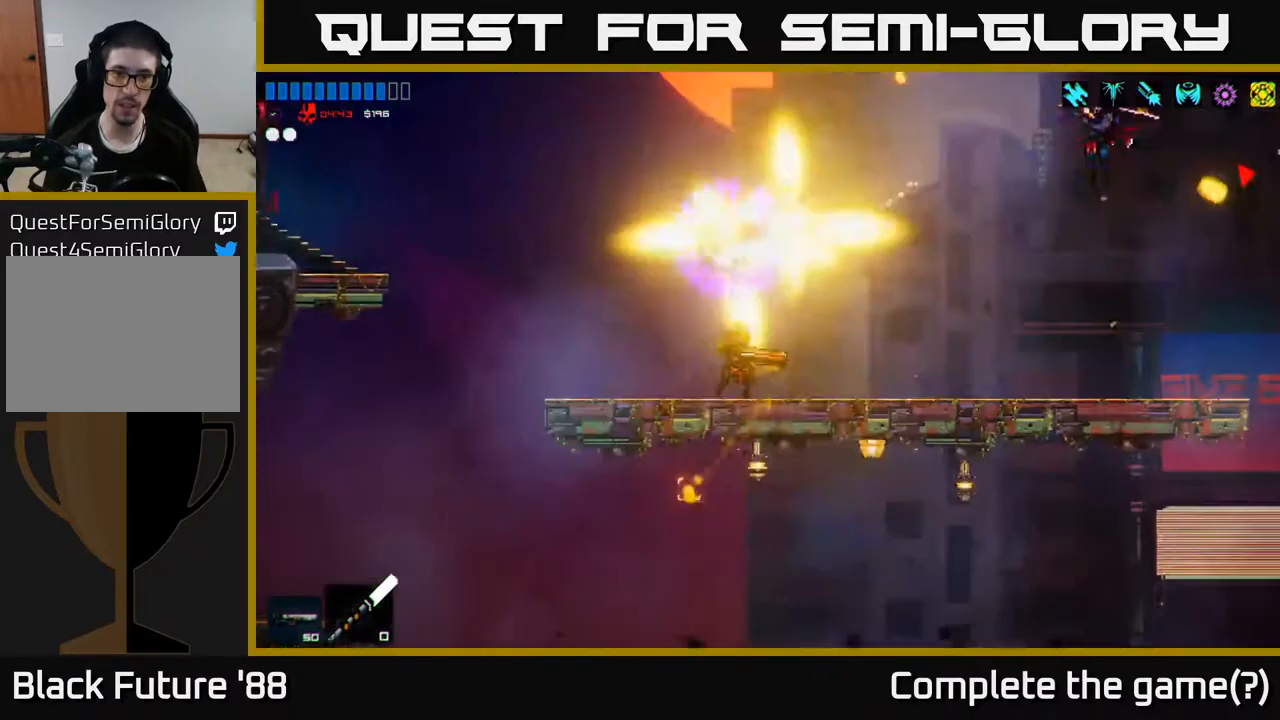
{"buttons": ["R2"], "left_stick": "left", "right_stick": "up-right", "events": [[50, "A", "up"], [83, "R2", "up"], [150, "right_stick", "center"], [217, "right_stick", "up"], [250, "R2", "down"], [333, "right_stick", "up-right"]]}
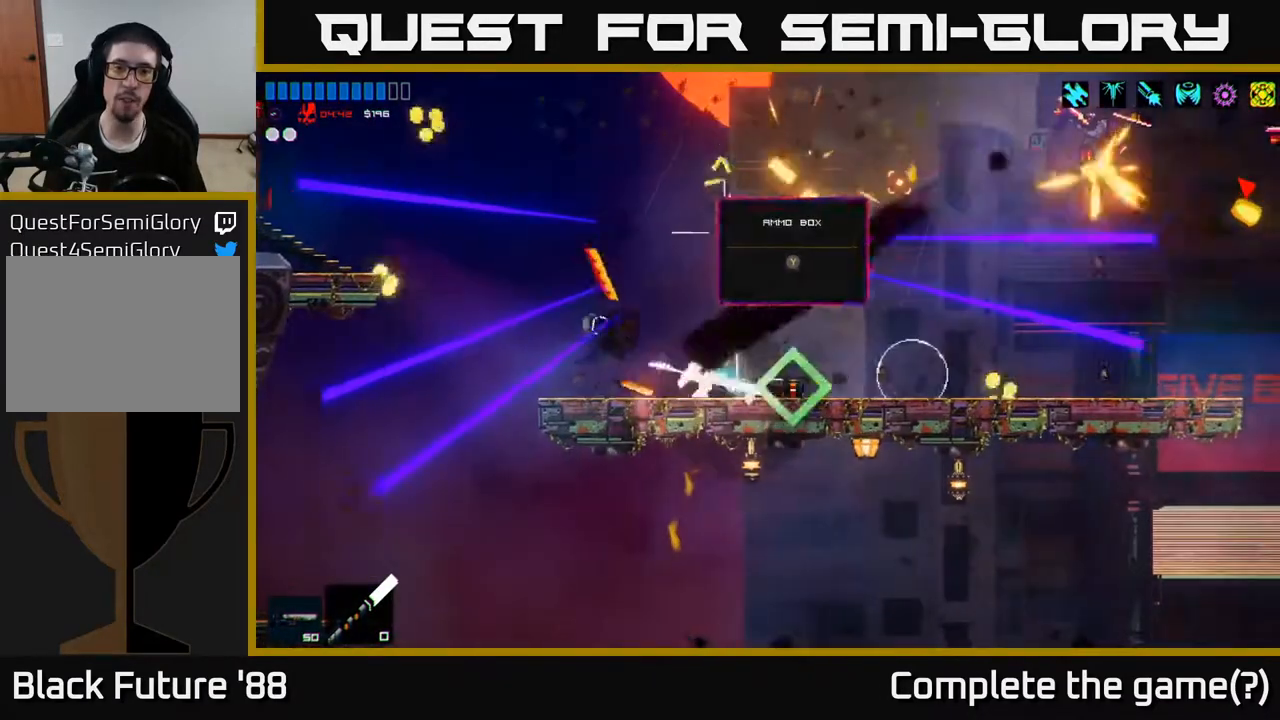
{"buttons": [], "left_stick": "center", "right_stick": "right", "events": [[17, "R2", "up"], [200, "left_stick", "center"], [250, "right_stick", "right"], [283, "left_stick", "right"], [450, "left_stick", "center"]]}
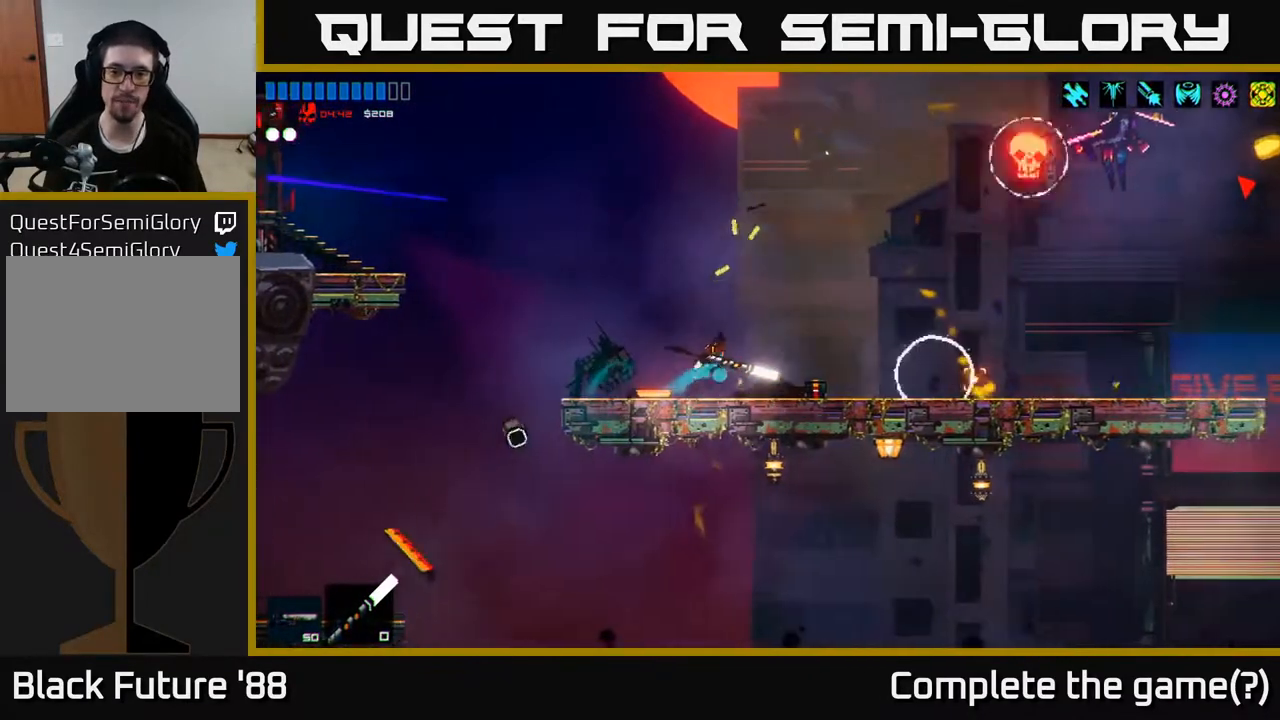
{"buttons": [], "left_stick": "right", "right_stick": "up-right", "events": [[33, "left_stick", "right"], [133, "right_stick", "center"], [250, "Y", "down"], [333, "Y", "up"], [500, "right_stick", "up-right"]]}
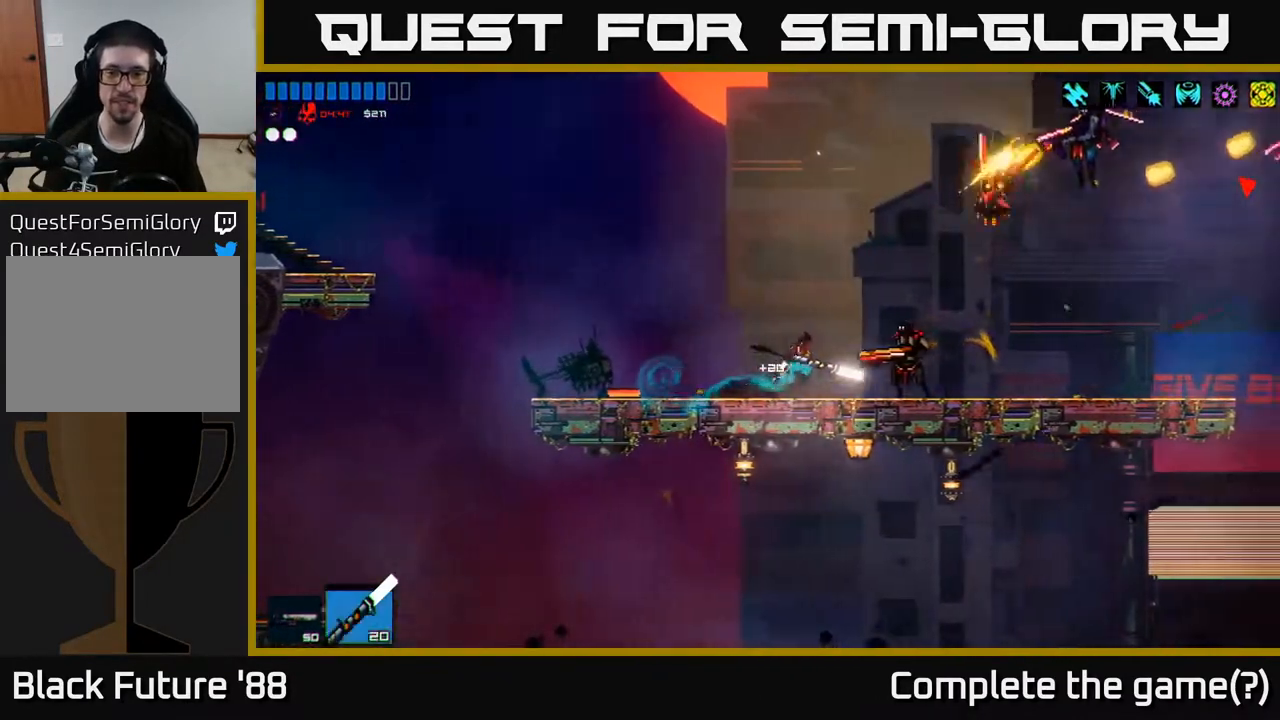
{"buttons": [], "left_stick": "left", "right_stick": "right", "events": [[150, "R2", "down"], [233, "right_stick", "right"], [283, "R2", "up"], [283, "left_stick", "left"]]}
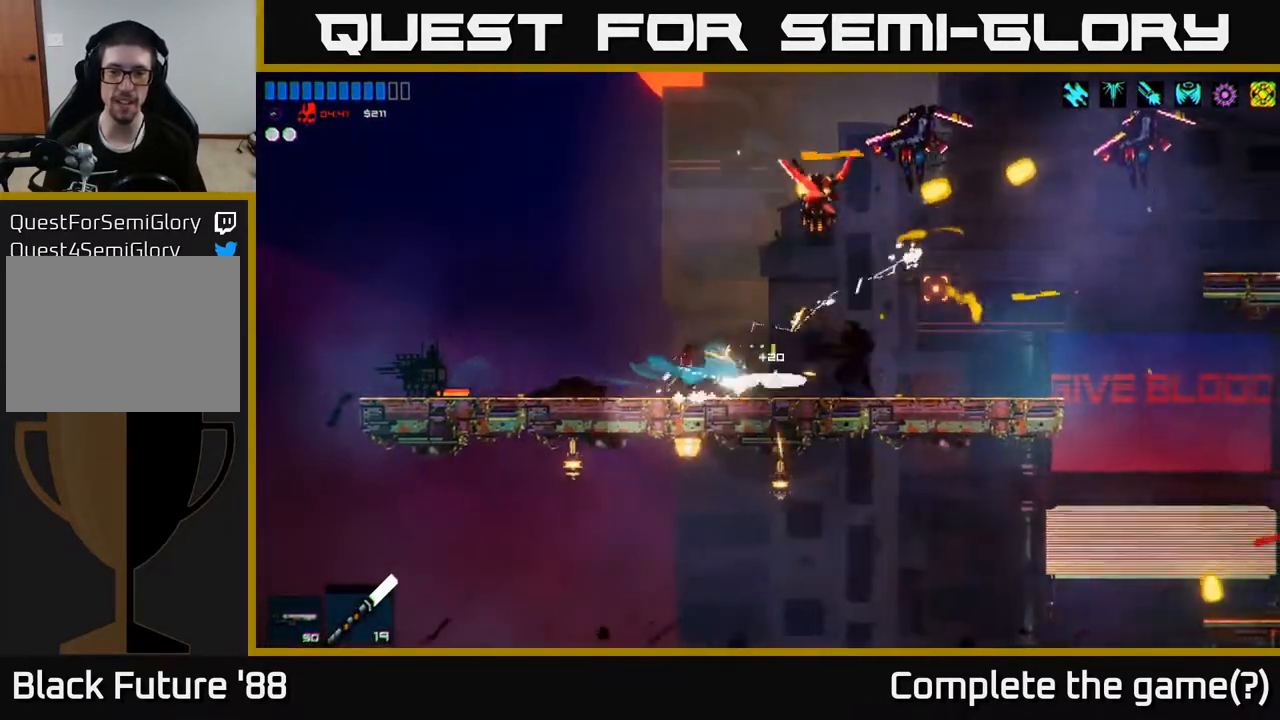
{"buttons": [], "left_stick": "right", "right_stick": "up-right", "events": [[133, "left_stick", "right"], [267, "right_stick", "up-right"]]}
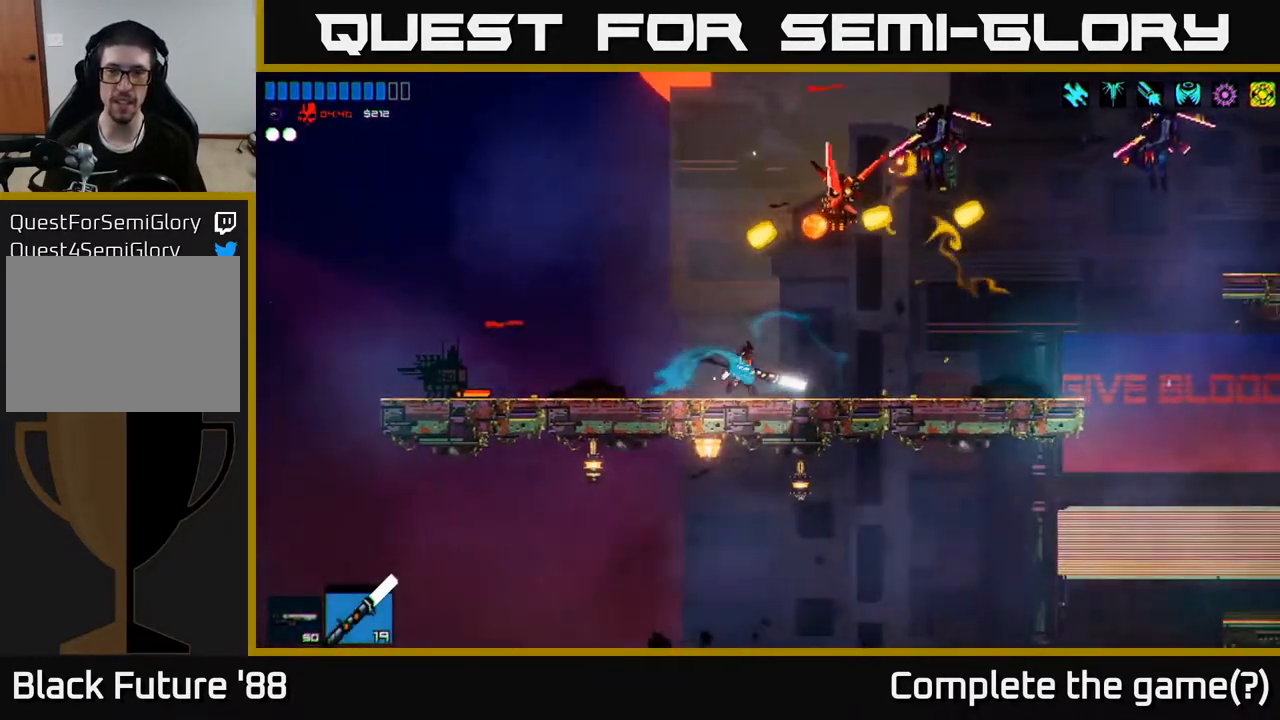
{"buttons": [], "left_stick": "right", "right_stick": "up", "events": [[17, "R2", "down"], [250, "R2", "up"], [500, "right_stick", "up"]]}
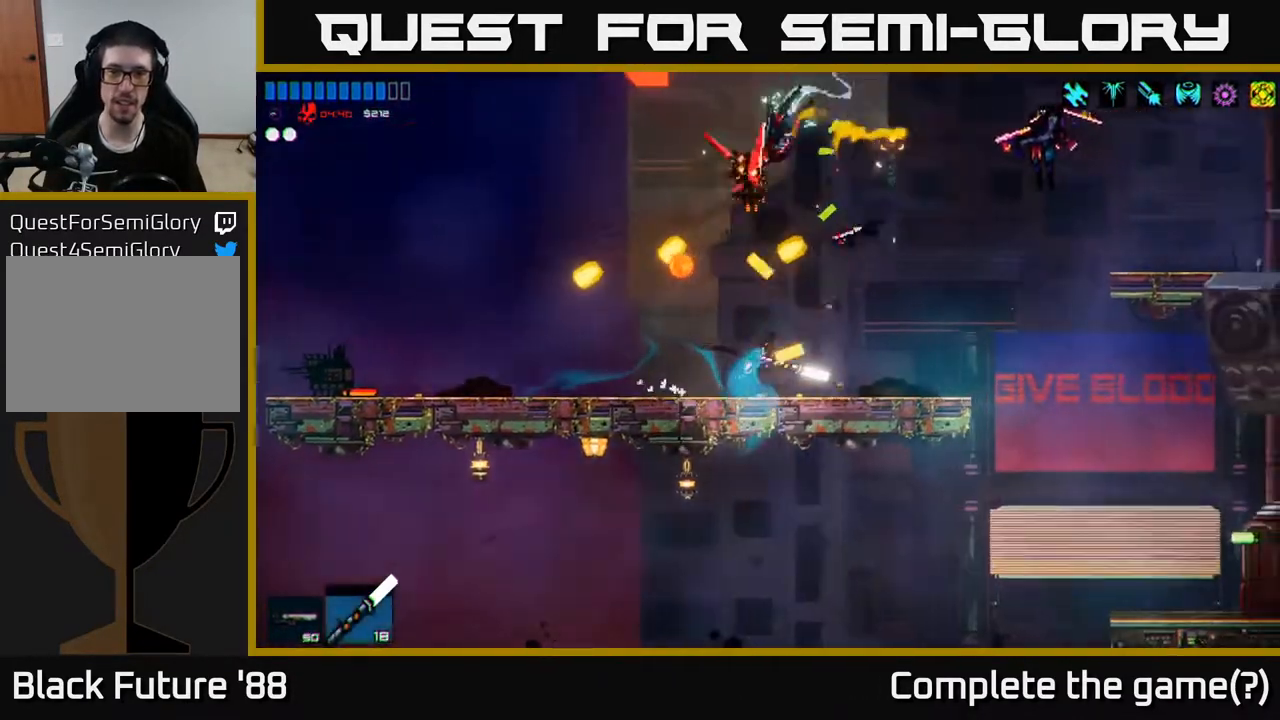
{"buttons": ["R2"], "left_stick": "center", "right_stick": "up-left", "events": [[267, "R2", "down"], [333, "right_stick", "up-left"], [350, "left_stick", "center"]]}
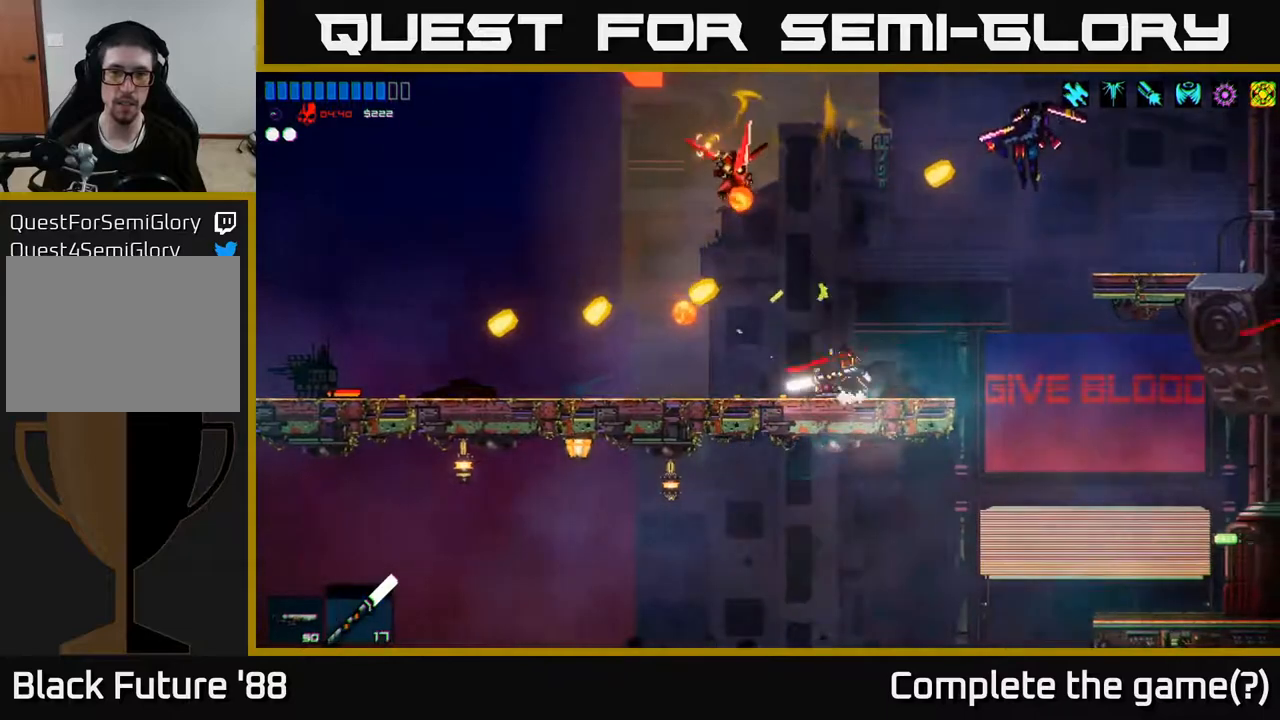
{"buttons": ["R2"], "left_stick": "center", "right_stick": "up-left", "events": [[33, "R2", "up"], [367, "left_stick", "right"], [400, "R2", "down"], [450, "left_stick", "center"]]}
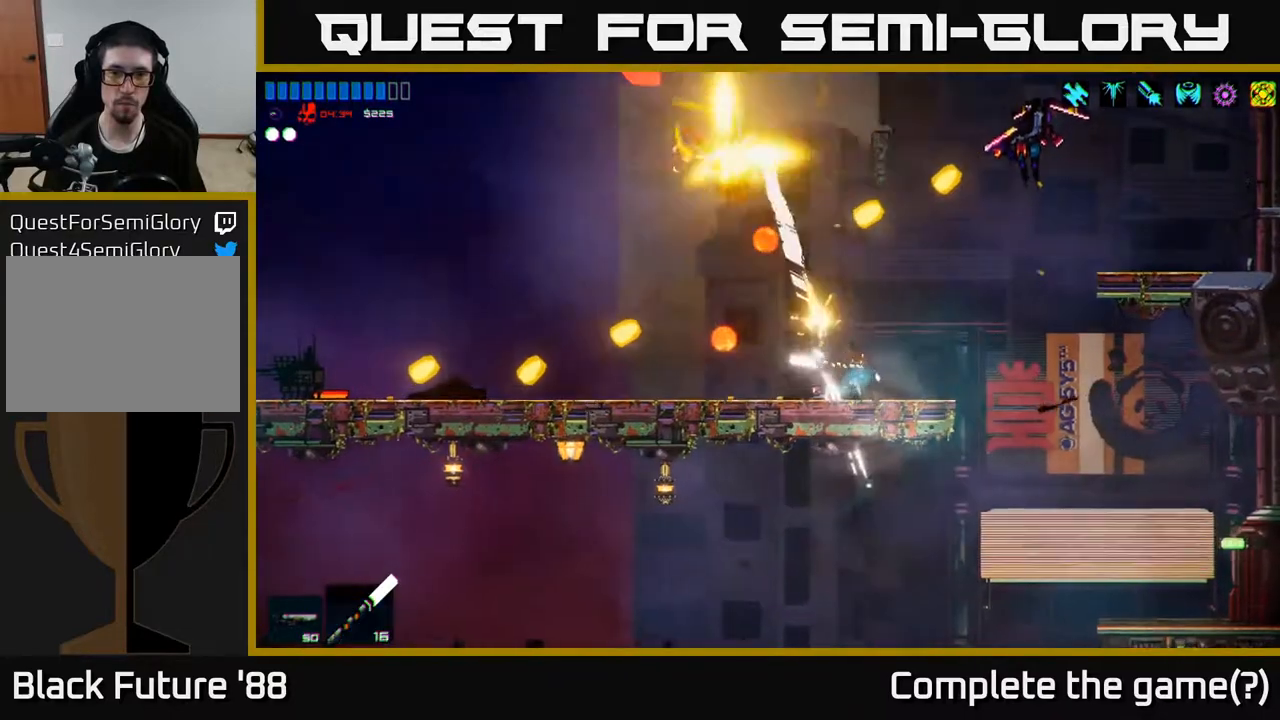
{"buttons": ["R2"], "left_stick": "center", "right_stick": "up-right", "events": [[133, "R2", "up"], [283, "right_stick", "up-right"], [300, "left_stick", "right"], [417, "R2", "down"], [500, "left_stick", "center"]]}
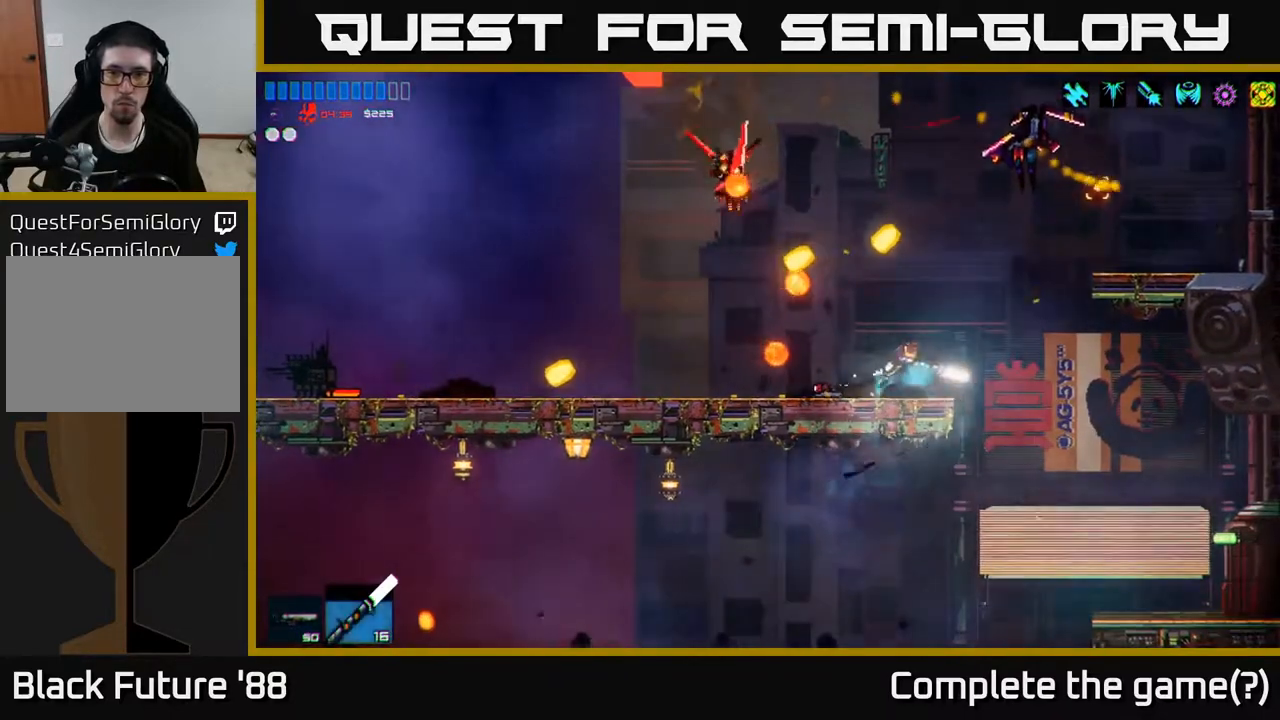
{"buttons": ["A"], "left_stick": "right", "right_stick": "up", "events": [[250, "R2", "up"], [300, "right_stick", "up"], [383, "left_stick", "right"], [433, "A", "down"]]}
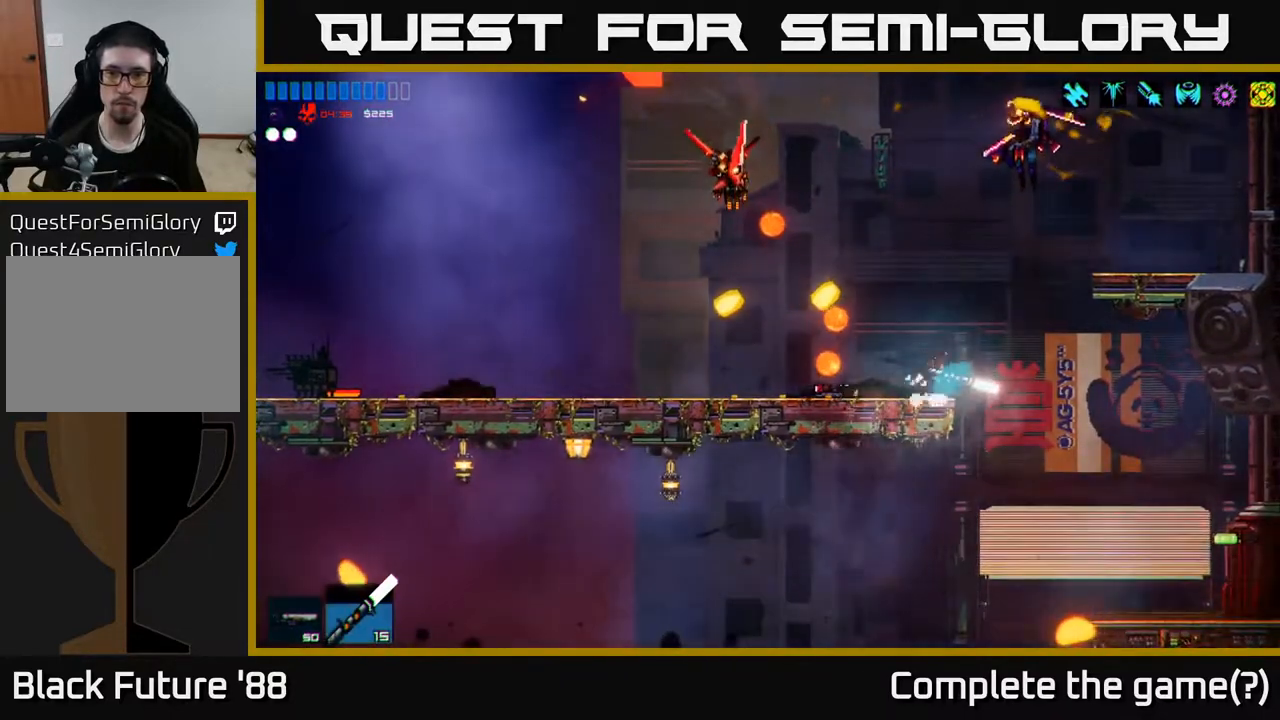
{"buttons": ["A"], "left_stick": "right", "right_stick": "up-left", "events": [[50, "A", "up"], [67, "R2", "down"], [367, "R2", "up"], [400, "A", "down"], [433, "right_stick", "up-left"]]}
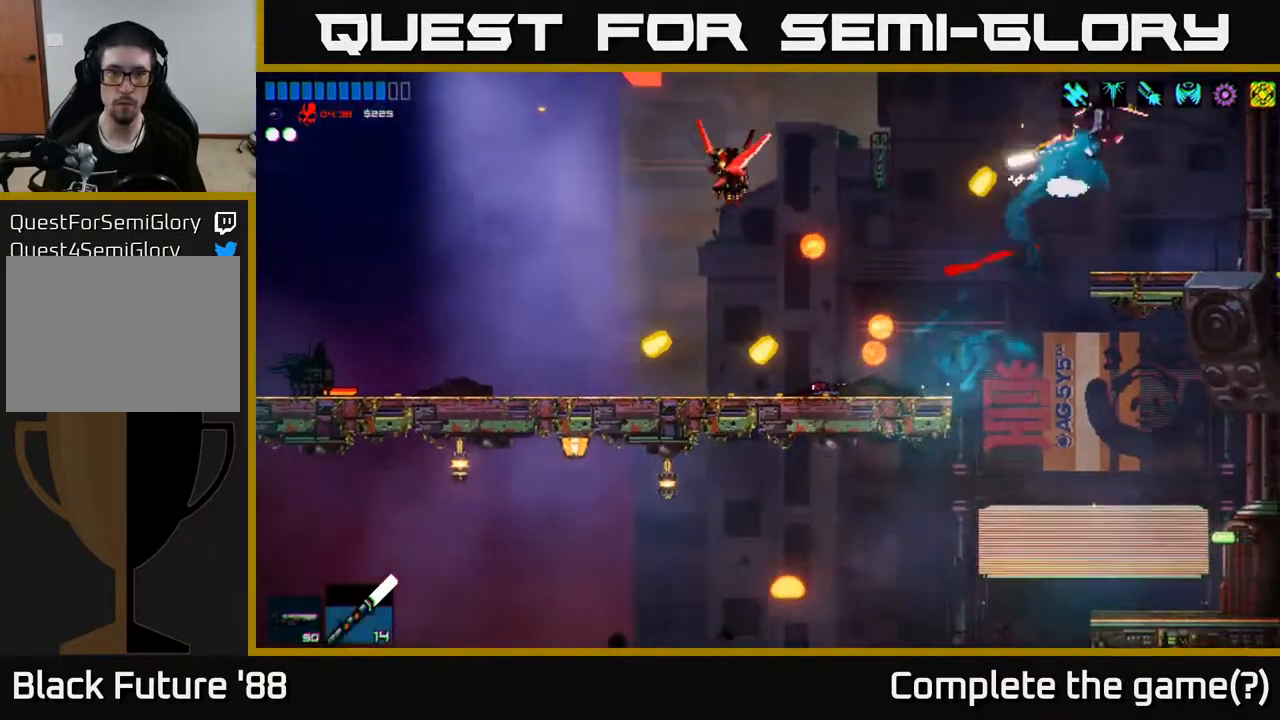
{"buttons": [], "left_stick": "right", "right_stick": "left", "events": [[100, "right_stick", "left"], [117, "A", "up"], [183, "R2", "down"], [450, "R2", "up"]]}
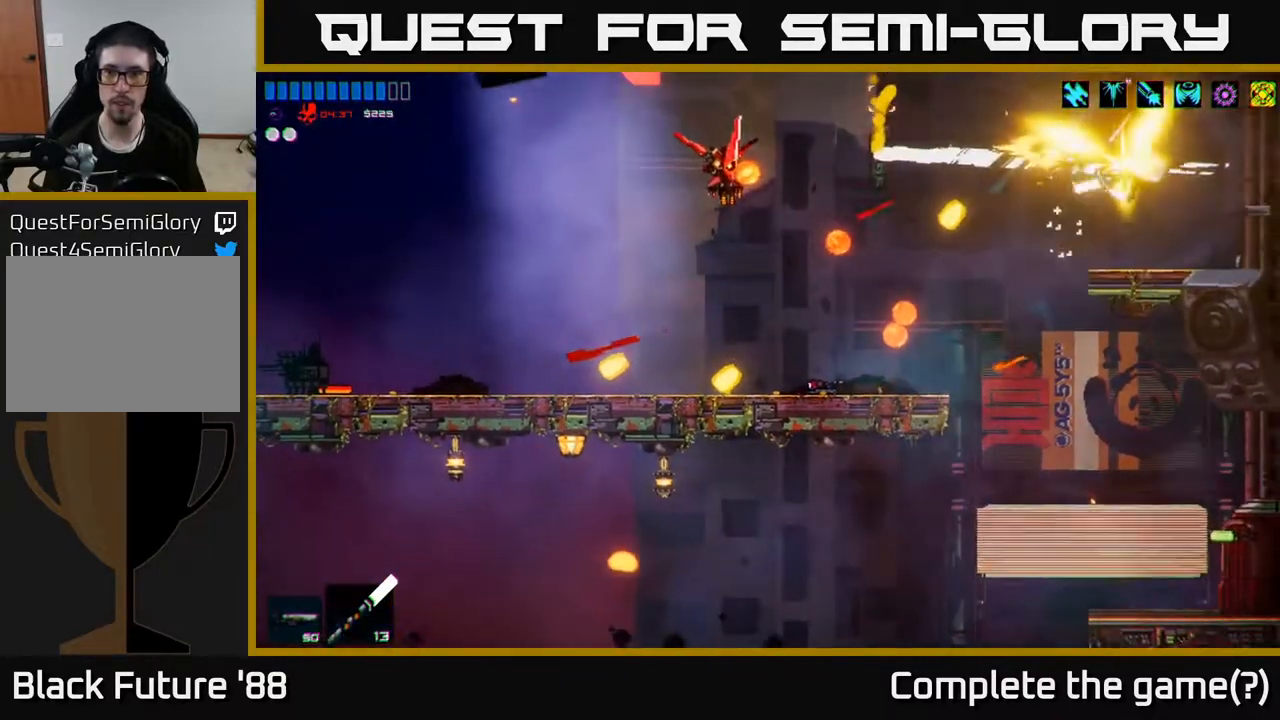
{"buttons": [], "left_stick": "left", "right_stick": "left", "events": [[33, "right_stick", "up-left"], [167, "left_stick", "center"], [433, "left_stick", "left"], [500, "right_stick", "left"]]}
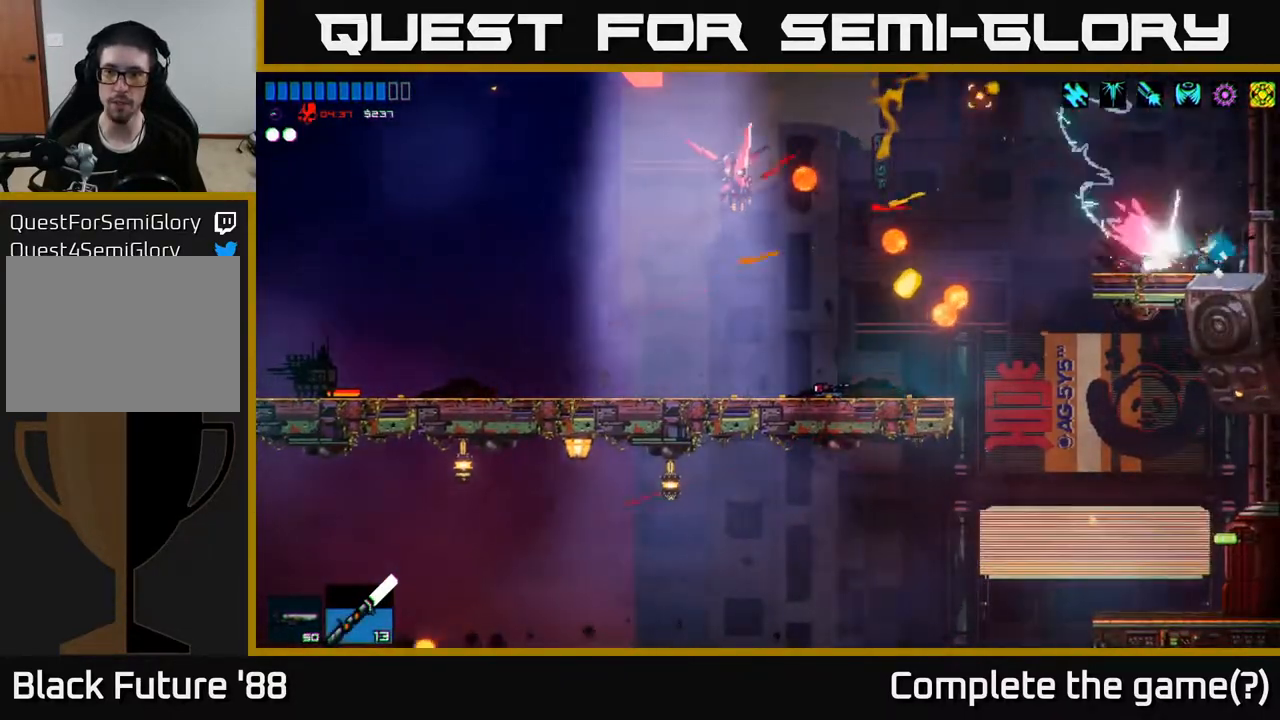
{"buttons": [], "left_stick": "left", "right_stick": "left", "events": [[300, "A", "down"], [483, "A", "up"]]}
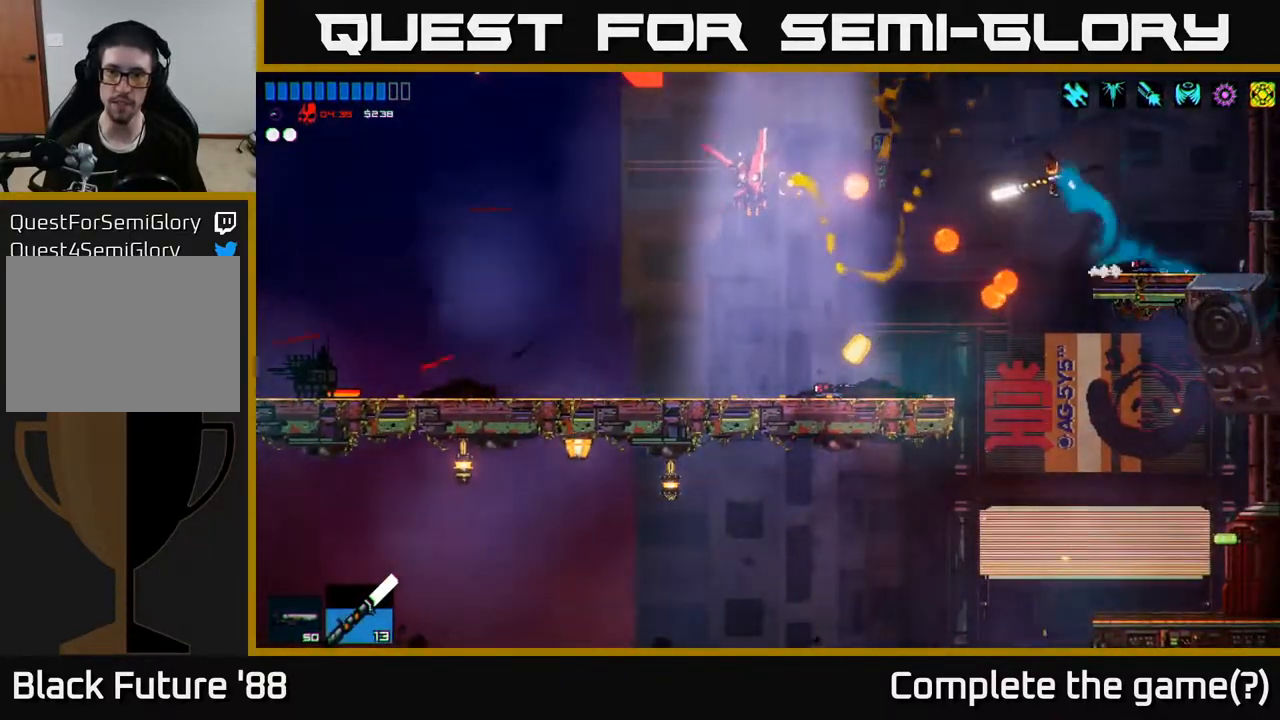
{"buttons": [], "left_stick": "left", "right_stick": "left", "events": [[217, "A", "down"], [217, "R2", "down"], [383, "R2", "up"], [433, "A", "up"]]}